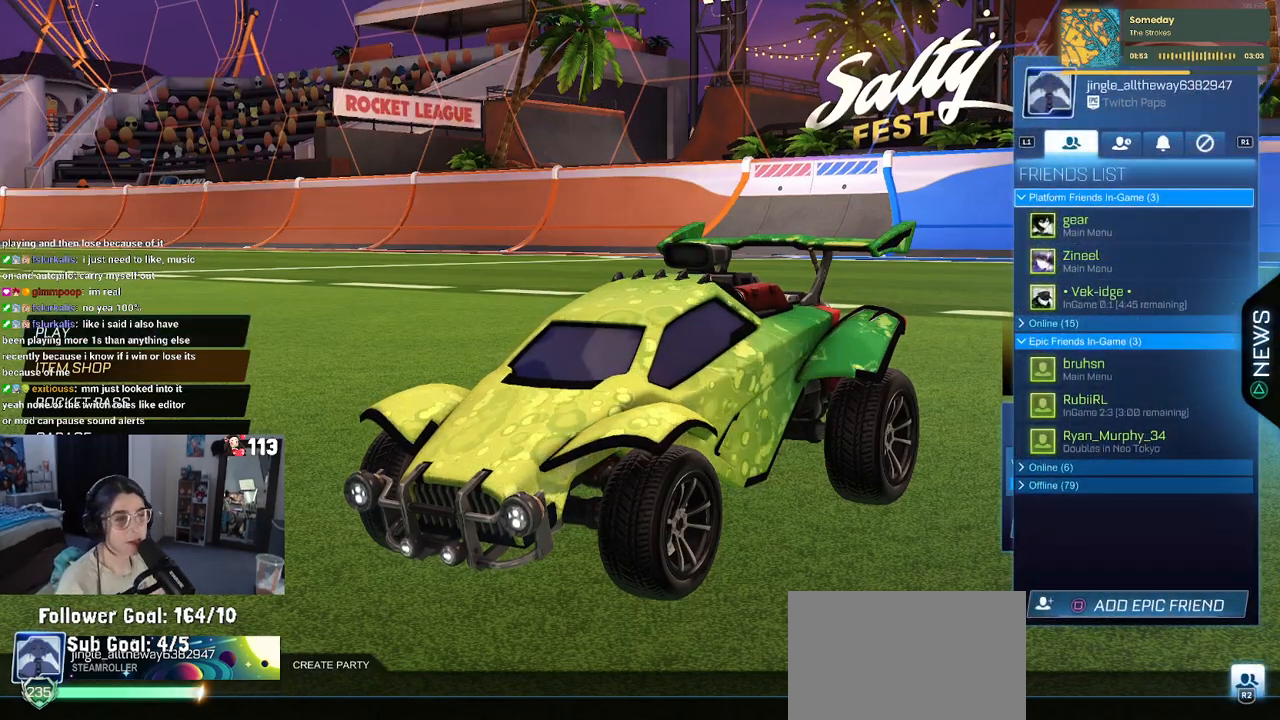
Gameplay with a controller (PlayStation layout); each line is a JSON object with the inputs held at the frame after it. "events" lists button and stick changes between this image and that frame as [ms after this image, input, new state], when the widget could be followed in between.
{"buttons": [], "left_stick": "center", "right_stick": "center", "events": [[33, "CIRCLE", "down"], [117, "CIRCLE", "up"], [333, "CROSS", "down"], [417, "CROSS", "up"]]}
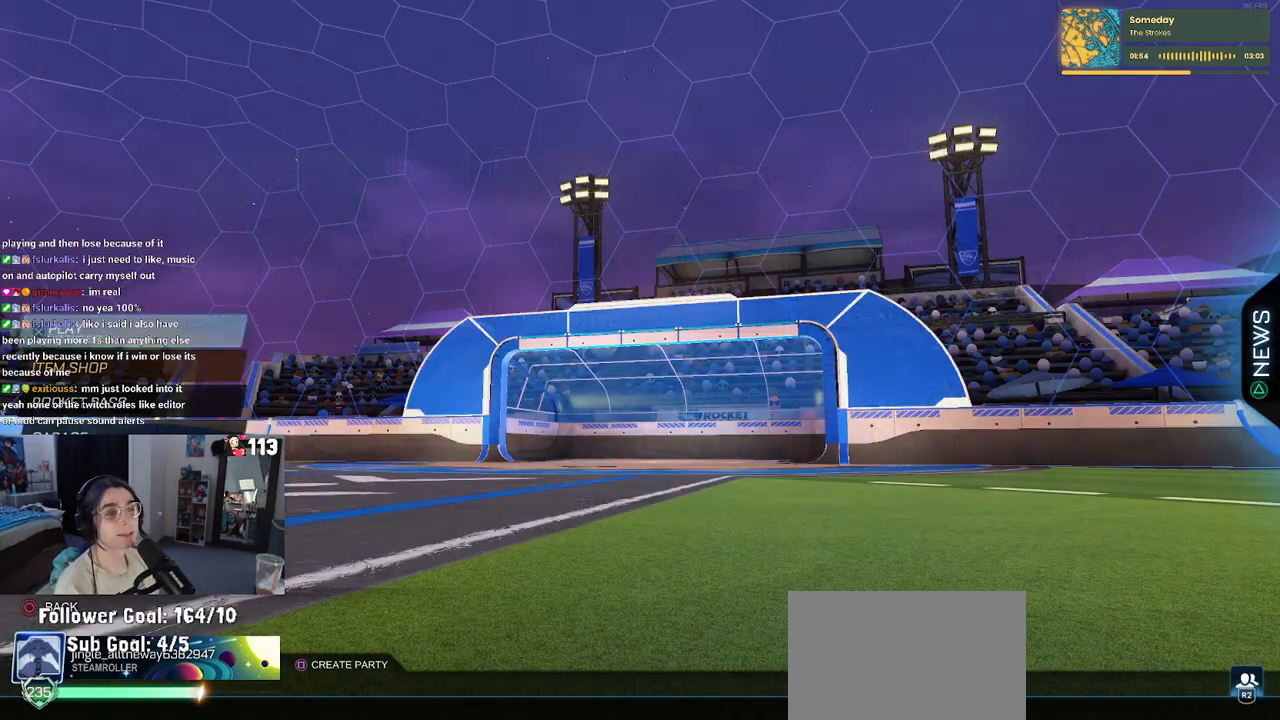
{"buttons": ["CROSS"], "left_stick": "center", "right_stick": "center", "events": [[400, "CROSS", "down"]]}
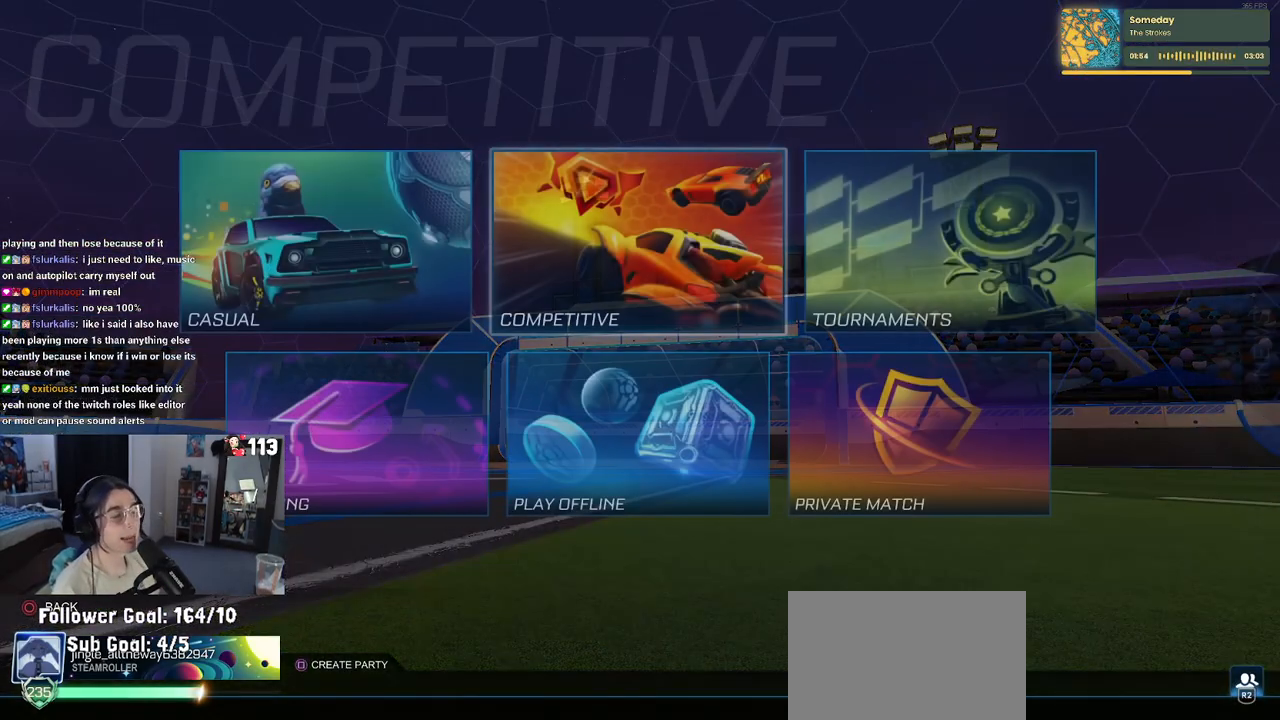
{"buttons": [], "left_stick": "center", "right_stick": "center", "events": [[17, "CROSS", "up"]]}
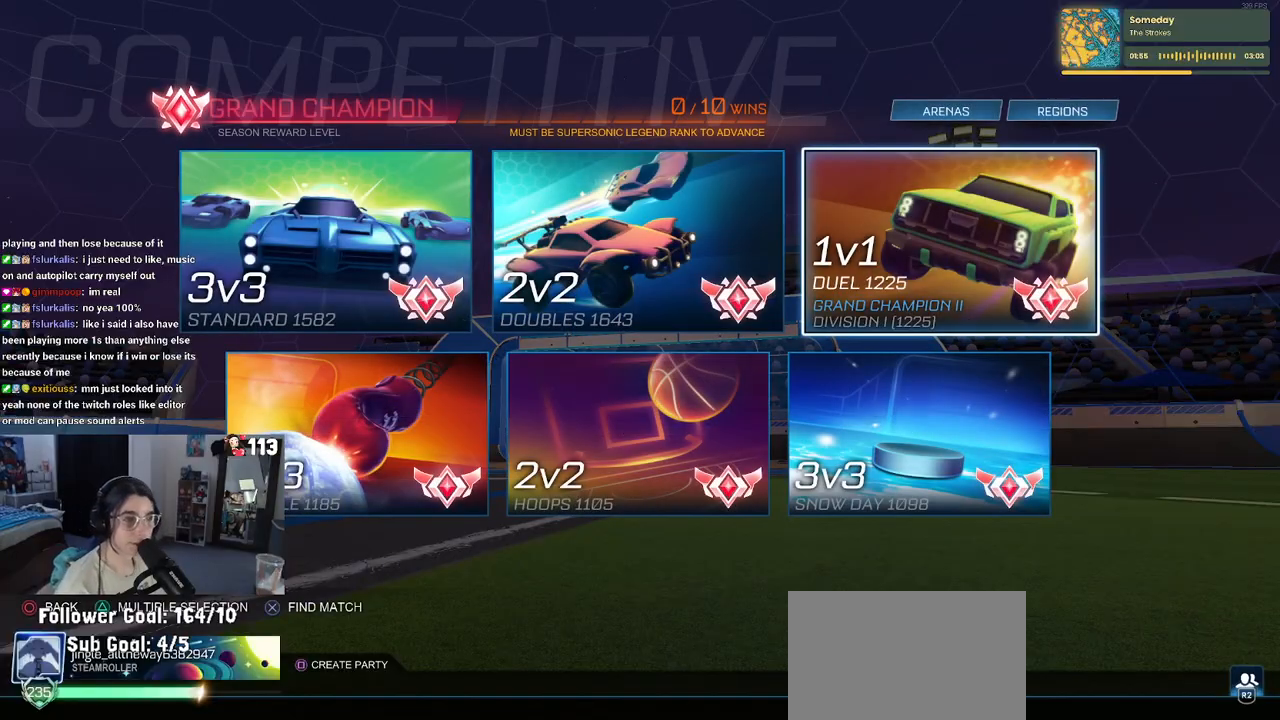
{"buttons": [], "left_stick": "center", "right_stick": "center", "events": []}
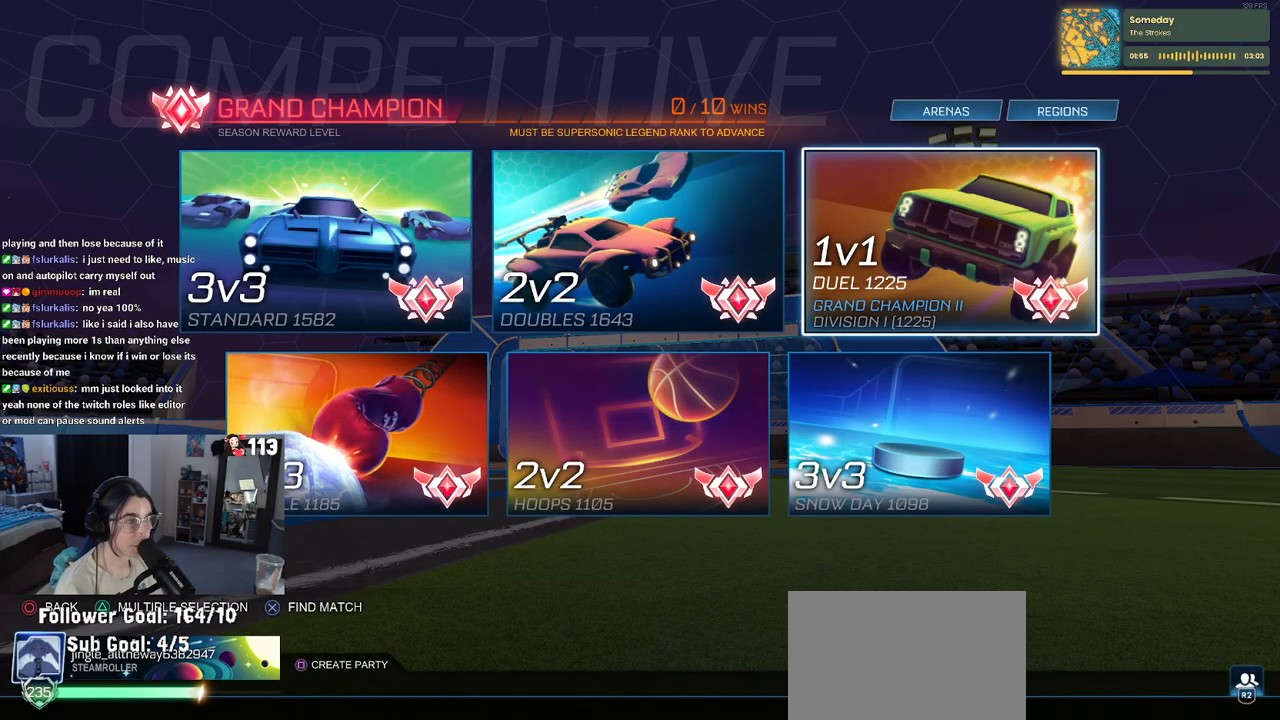
{"buttons": [], "left_stick": "center", "right_stick": "center", "events": [[133, "CROSS", "down"], [217, "CROSS", "up"]]}
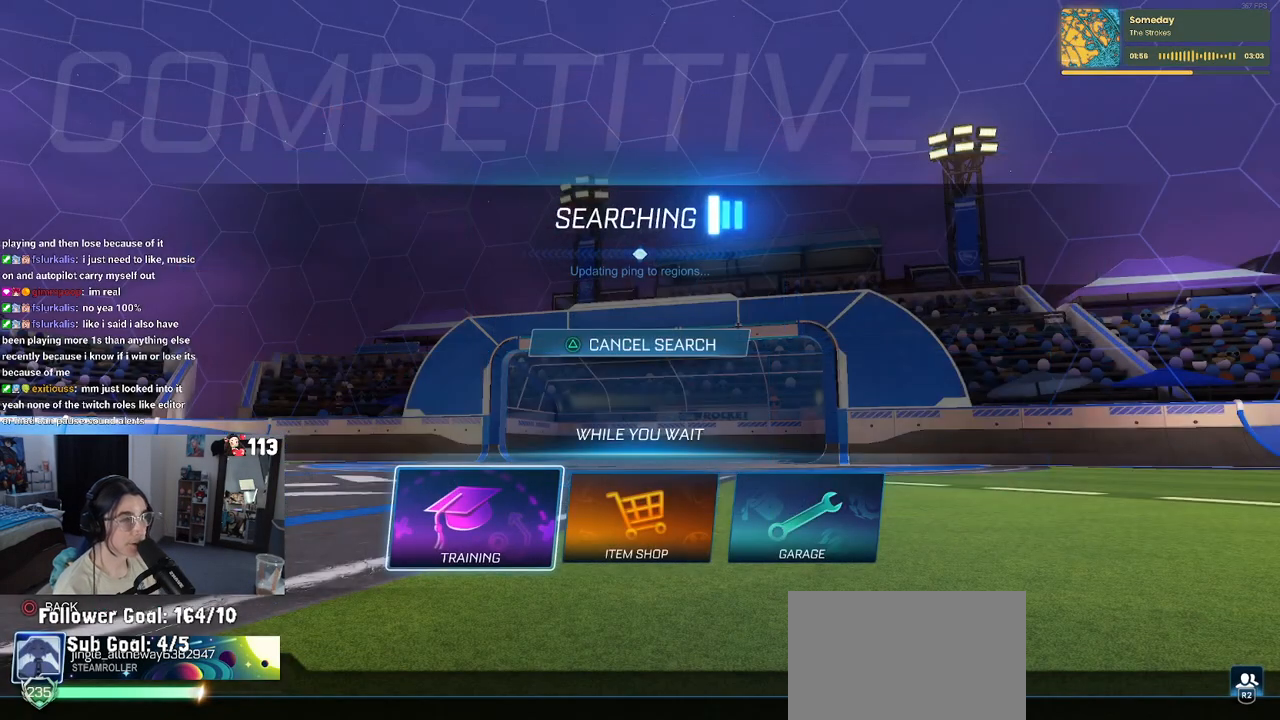
{"buttons": ["CROSS"], "left_stick": "center", "right_stick": "center", "events": [[100, "CROSS", "down"], [200, "CROSS", "up"], [283, "CROSS", "down"], [383, "CROSS", "up"], [467, "CROSS", "down"]]}
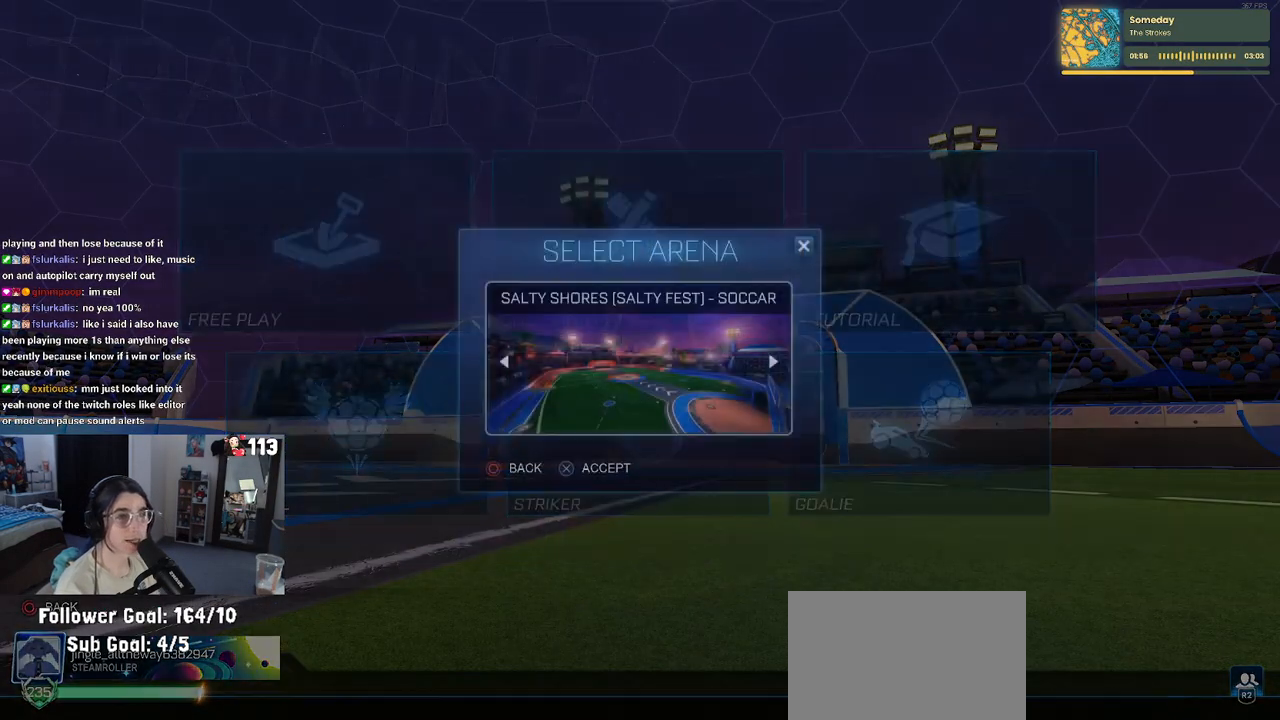
{"buttons": [], "left_stick": "center", "right_stick": "center", "events": [[50, "CROSS", "up"], [117, "CROSS", "down"], [200, "CROSS", "up"]]}
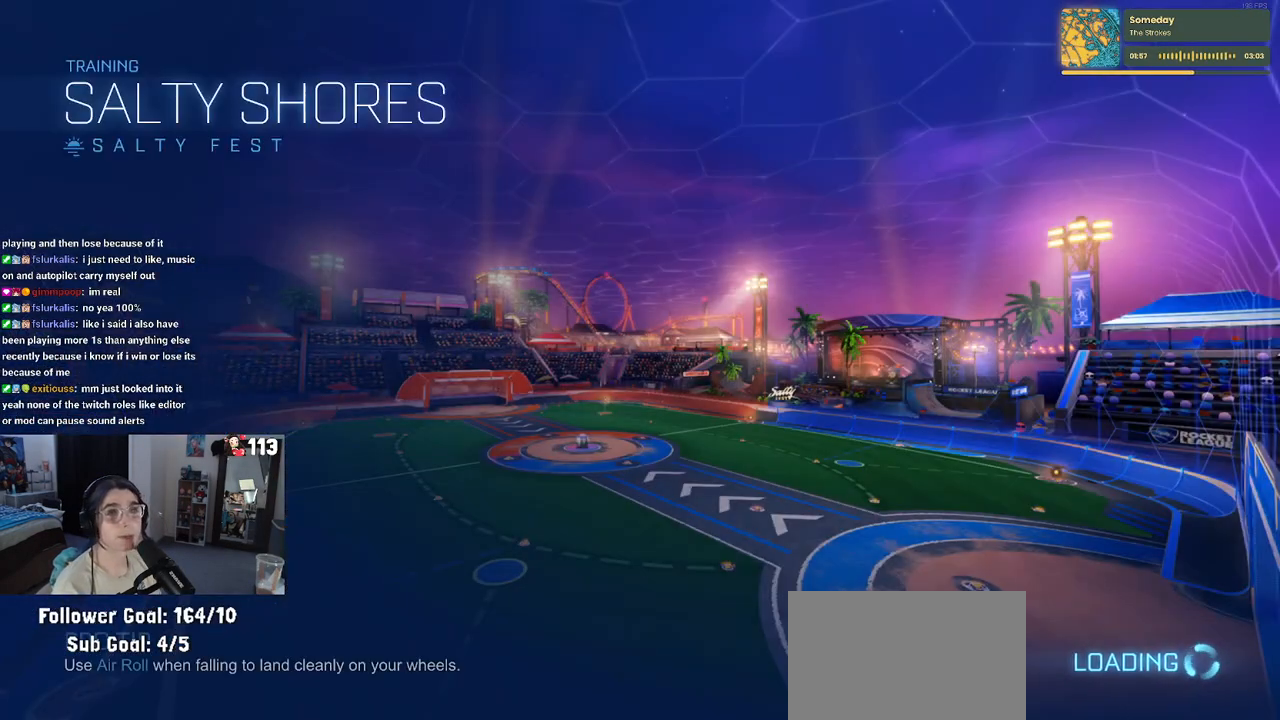
{"buttons": ["R2"], "left_stick": "center", "right_stick": "center", "events": [[150, "R2", "down"]]}
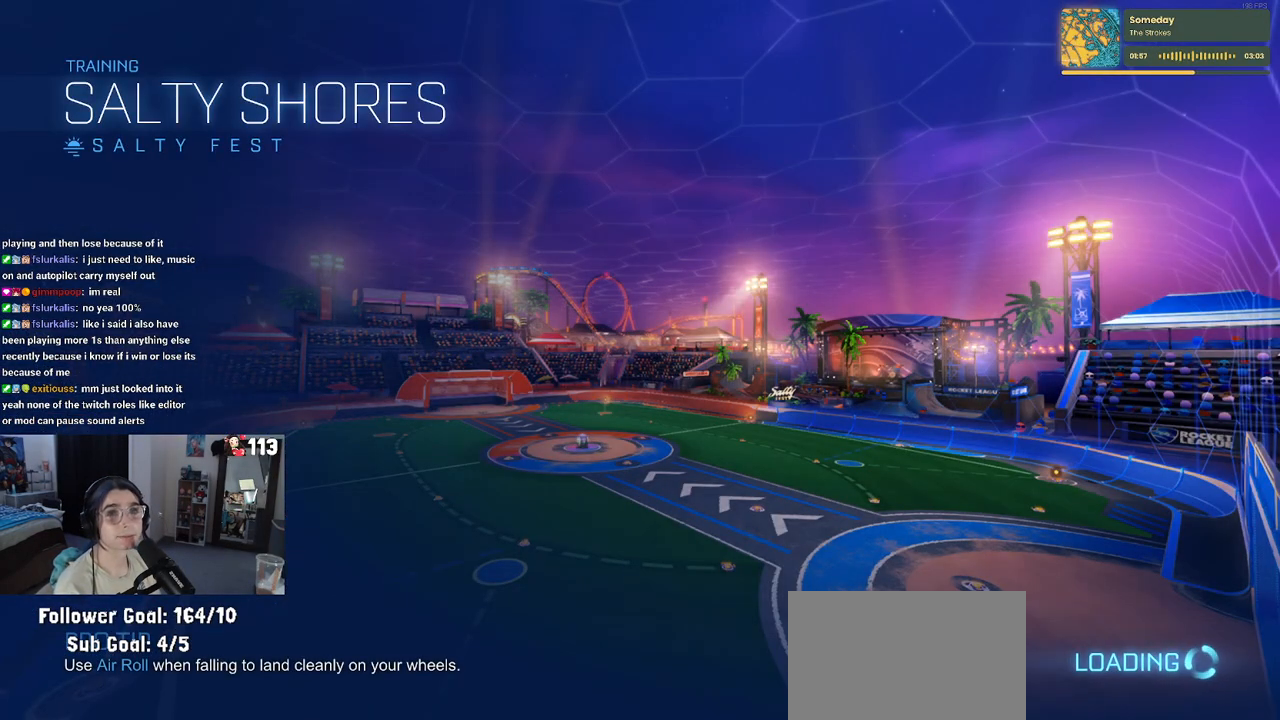
{"buttons": ["R2"], "left_stick": "center", "right_stick": "center", "events": []}
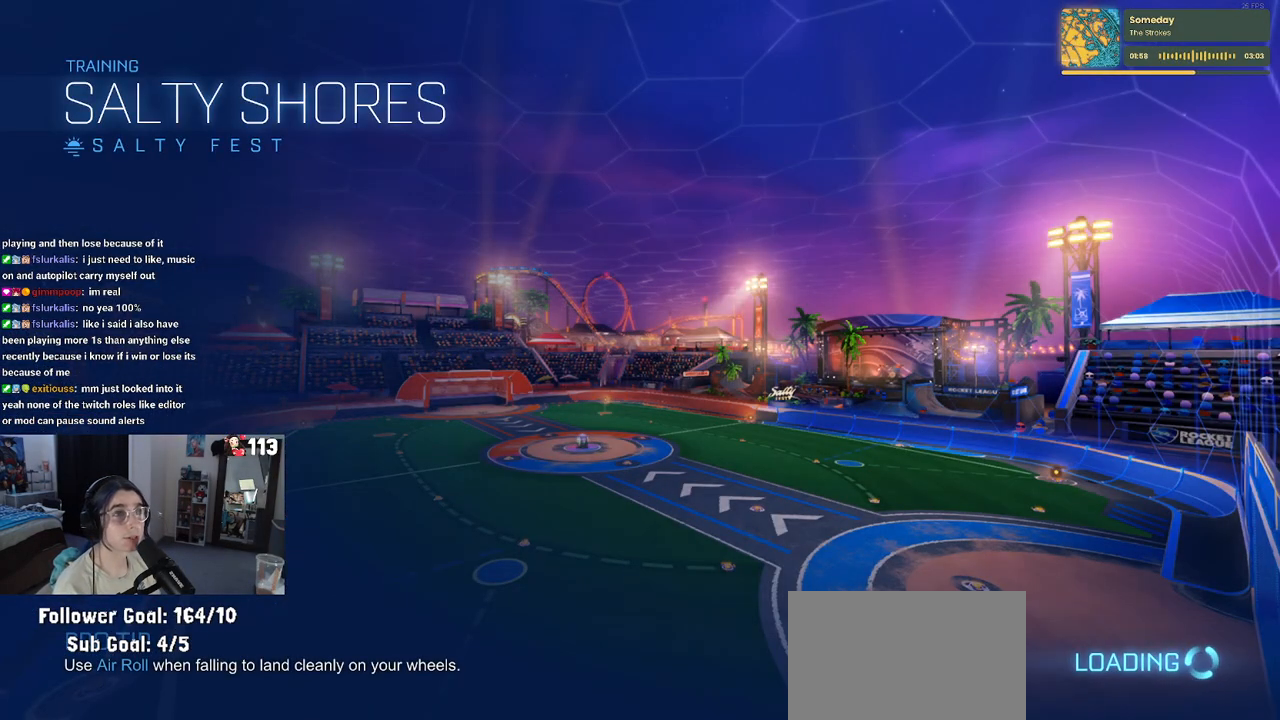
{"buttons": ["R1", "R2"], "left_stick": "center", "right_stick": "center", "events": [[150, "R1", "down"]]}
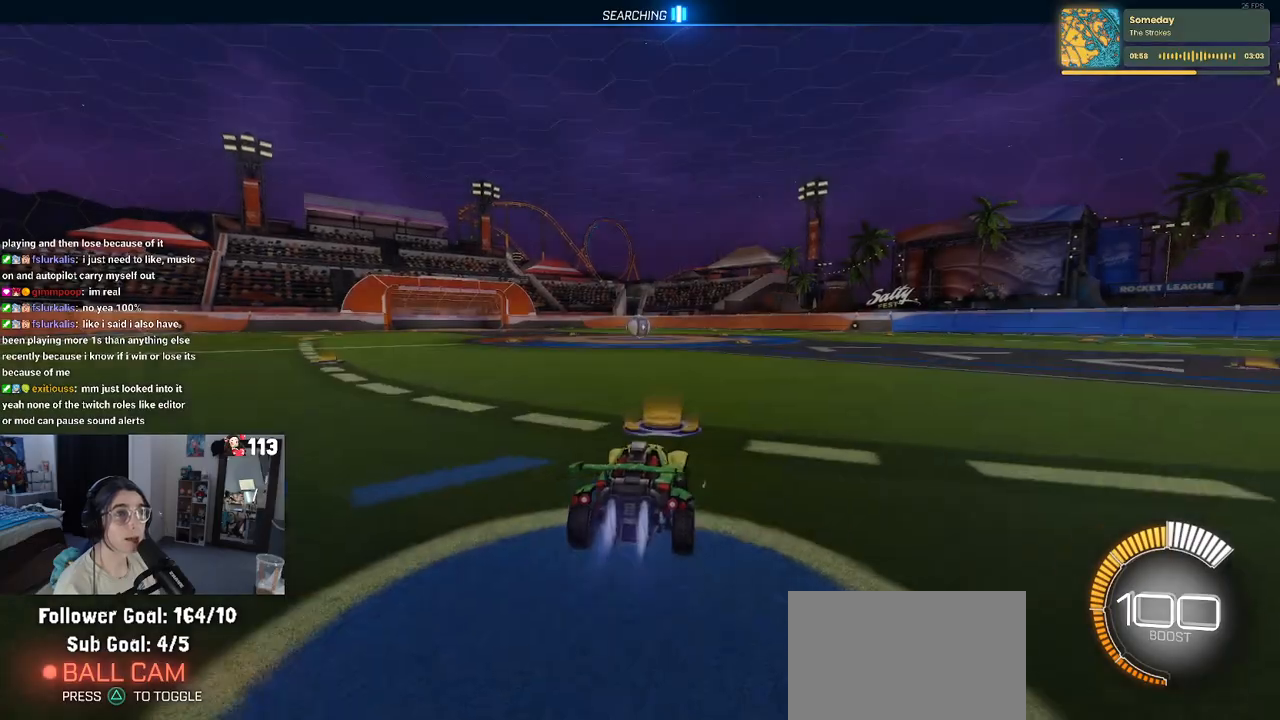
{"buttons": ["R2"], "left_stick": "up-right", "right_stick": "center", "events": [[33, "left_stick", "up-right"], [167, "CROSS", "down"], [183, "L1", "down"], [267, "CROSS", "up"], [367, "L1", "up"], [450, "R1", "up"]]}
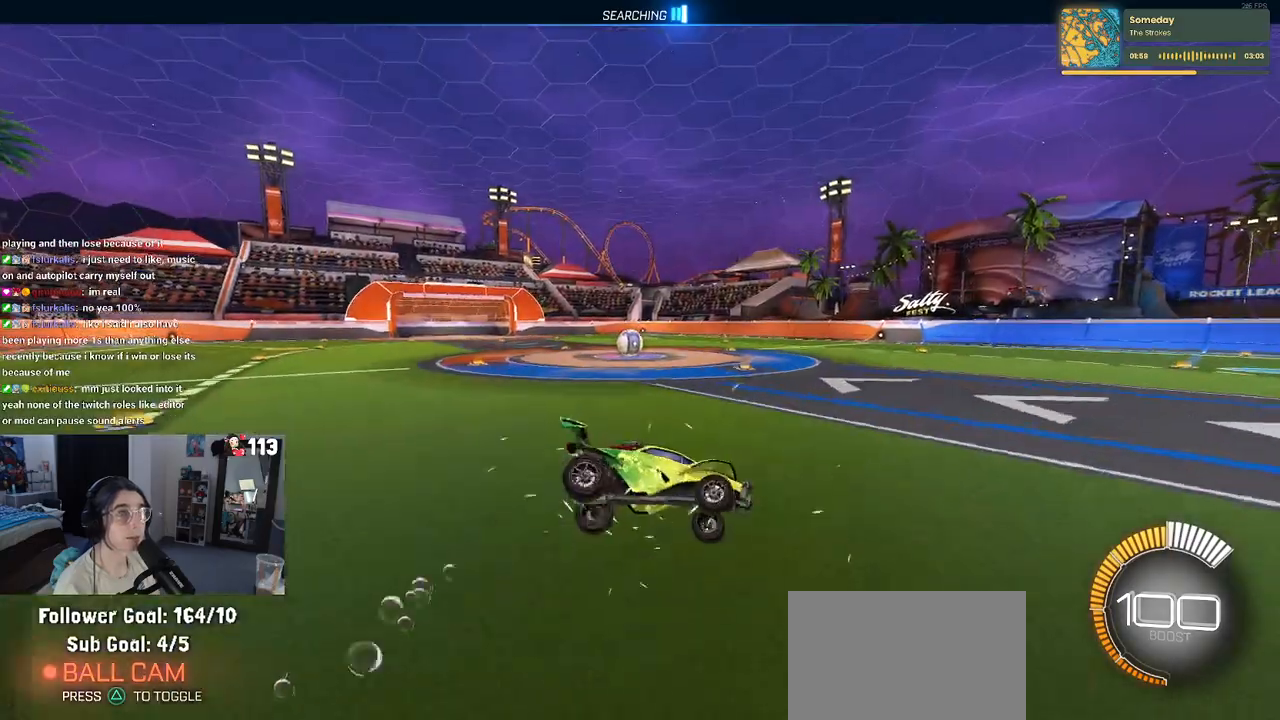
{"buttons": ["R2"], "left_stick": "up-left", "right_stick": "center", "events": [[467, "left_stick", "up-left"]]}
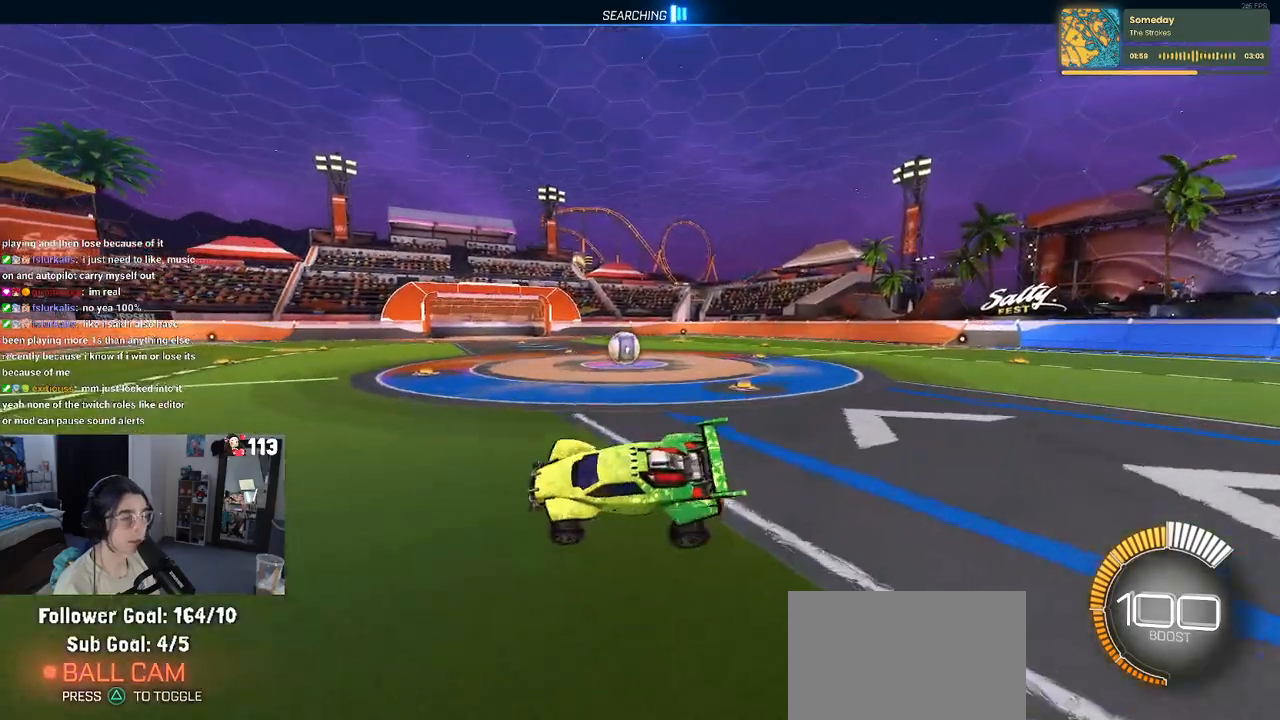
{"buttons": ["SQUARE", "R2"], "left_stick": "right", "right_stick": "center", "events": [[117, "SQUARE", "down"], [167, "left_stick", "up-right"], [300, "left_stick", "right"], [333, "CROSS", "down"], [467, "CROSS", "up"]]}
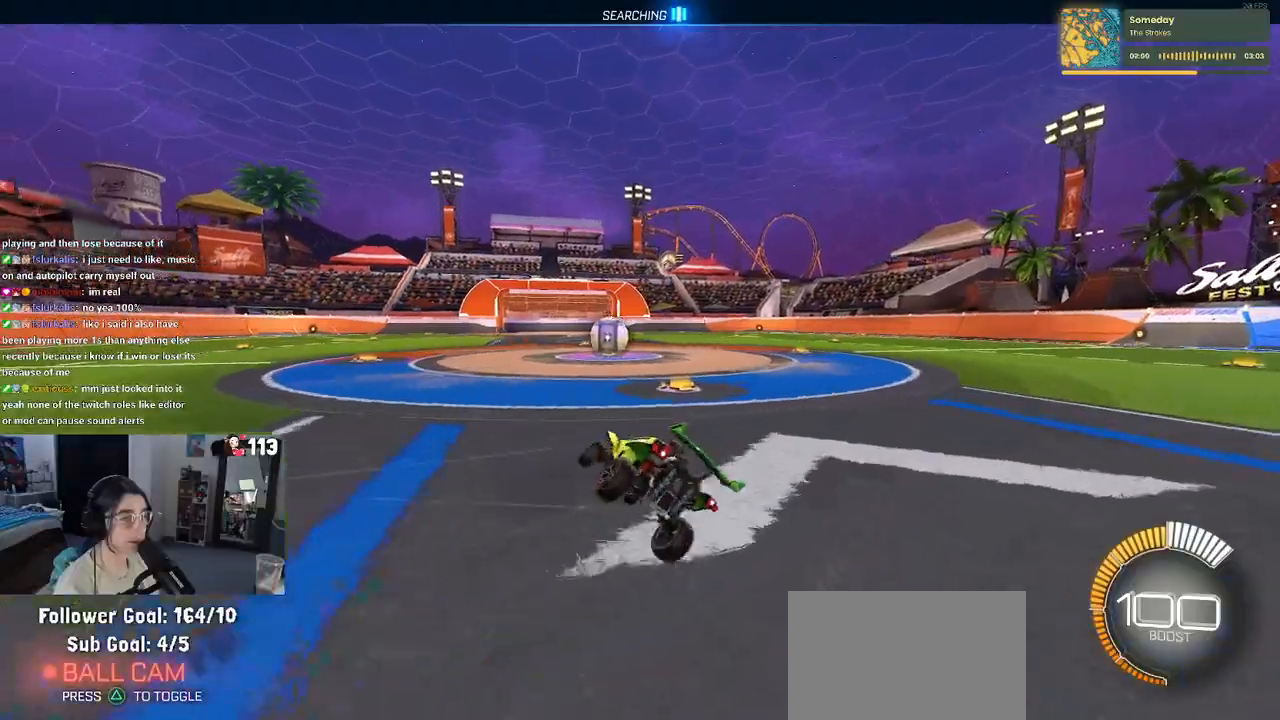
{"buttons": ["SQUARE"], "left_stick": "right", "right_stick": "center", "events": [[483, "R2", "up"]]}
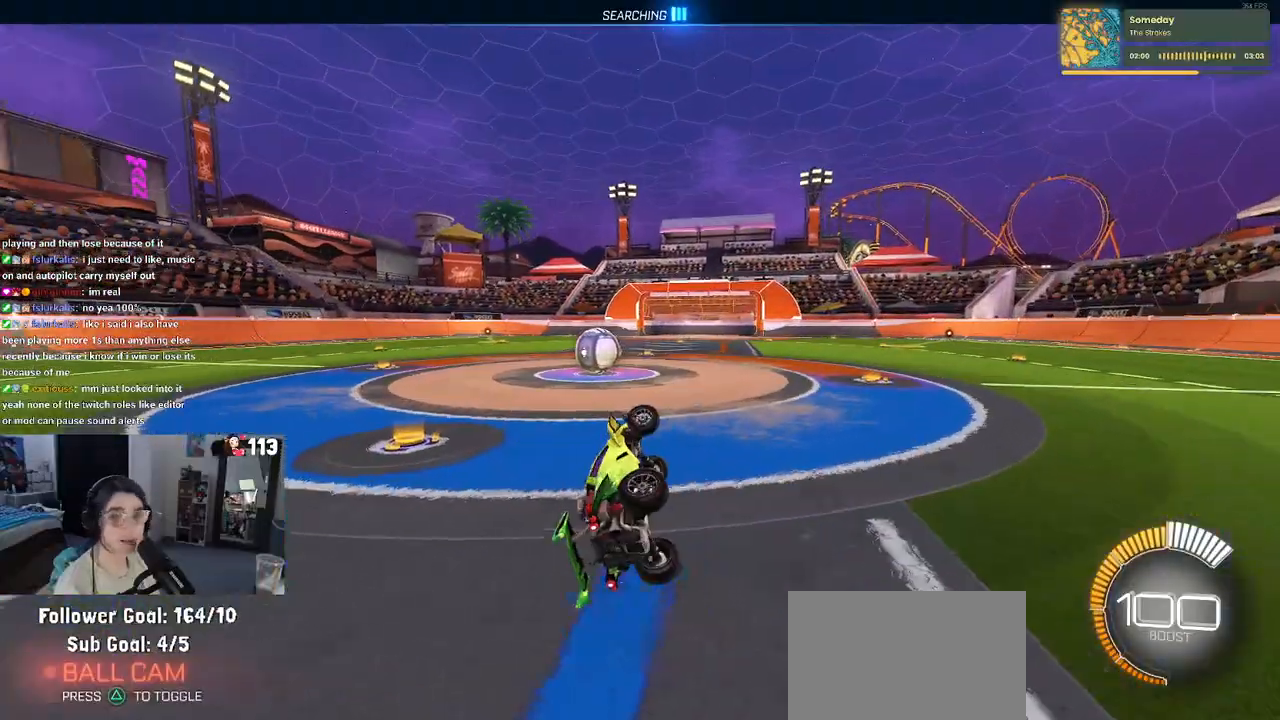
{"buttons": ["R2"], "left_stick": "up-right", "right_stick": "center", "events": [[33, "SQUARE", "up"], [317, "left_stick", "up-right"], [383, "R2", "down"]]}
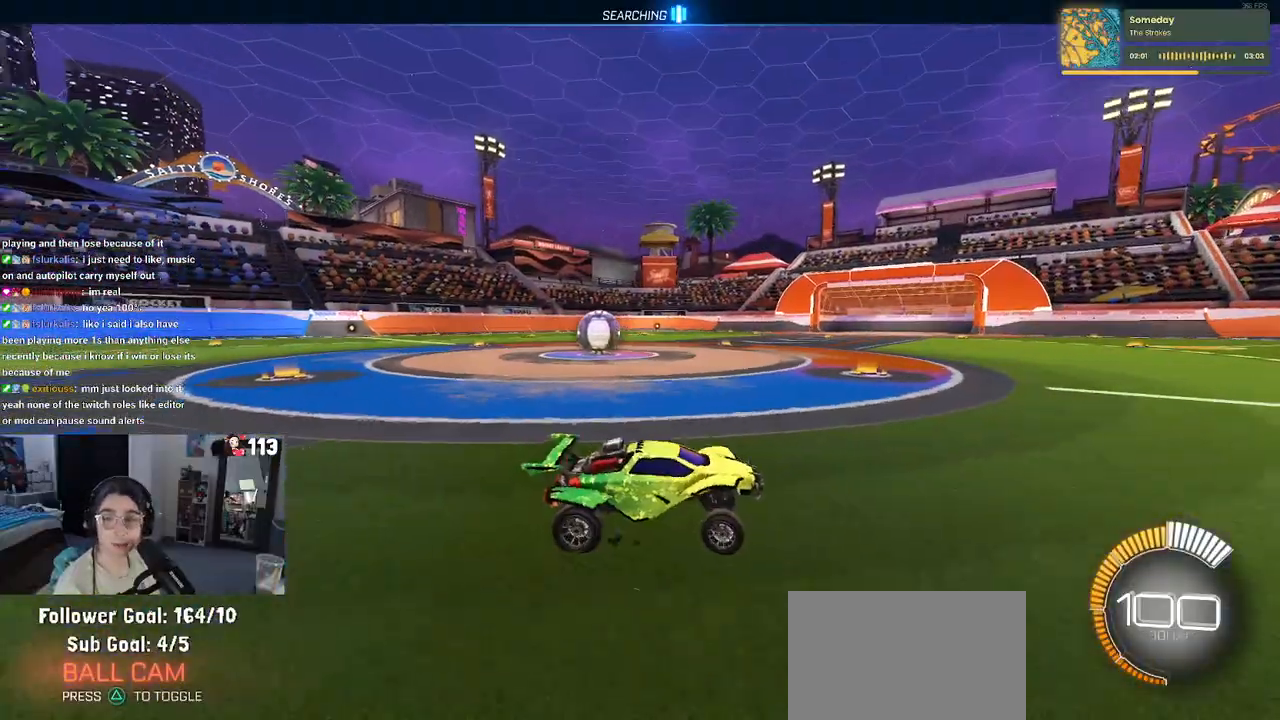
{"buttons": ["R2"], "left_stick": "left", "right_stick": "center", "events": [[33, "left_stick", "left"], [83, "L2", "down"], [350, "L2", "up"]]}
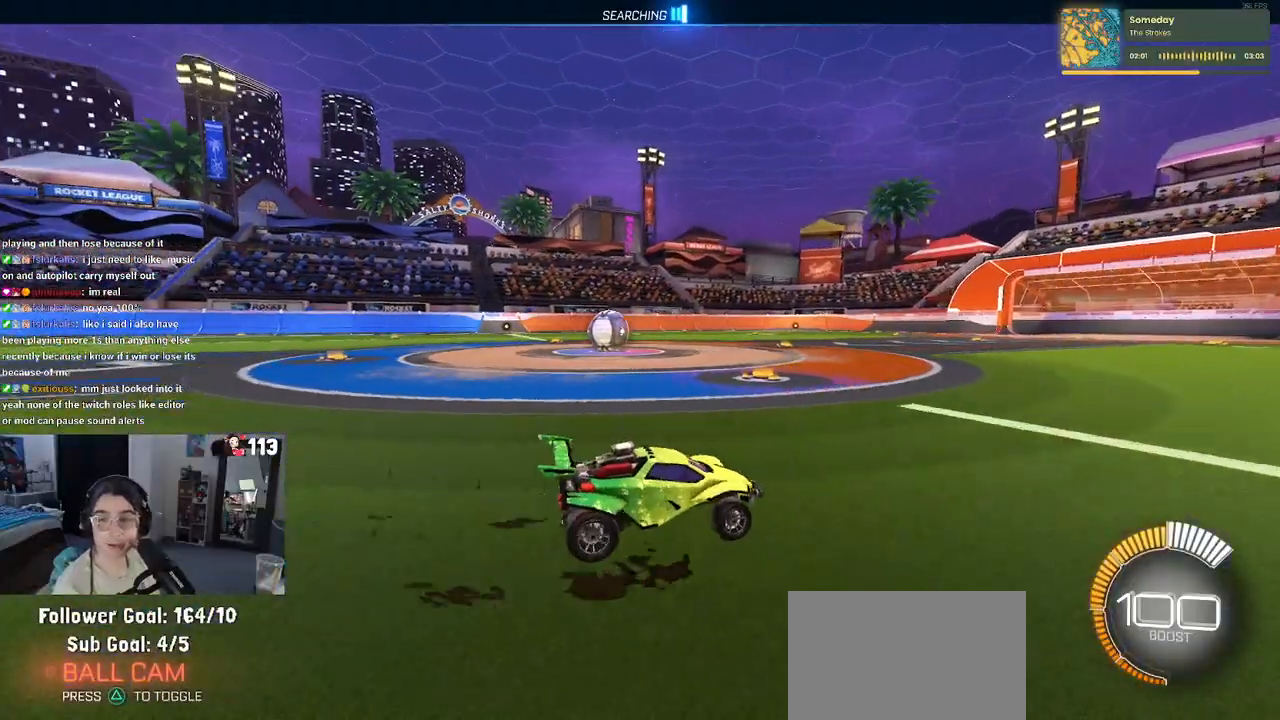
{"buttons": ["R2"], "left_stick": "left", "right_stick": "center", "events": [[317, "L2", "down"], [317, "R2", "up"], [467, "R2", "down"], [483, "L2", "up"]]}
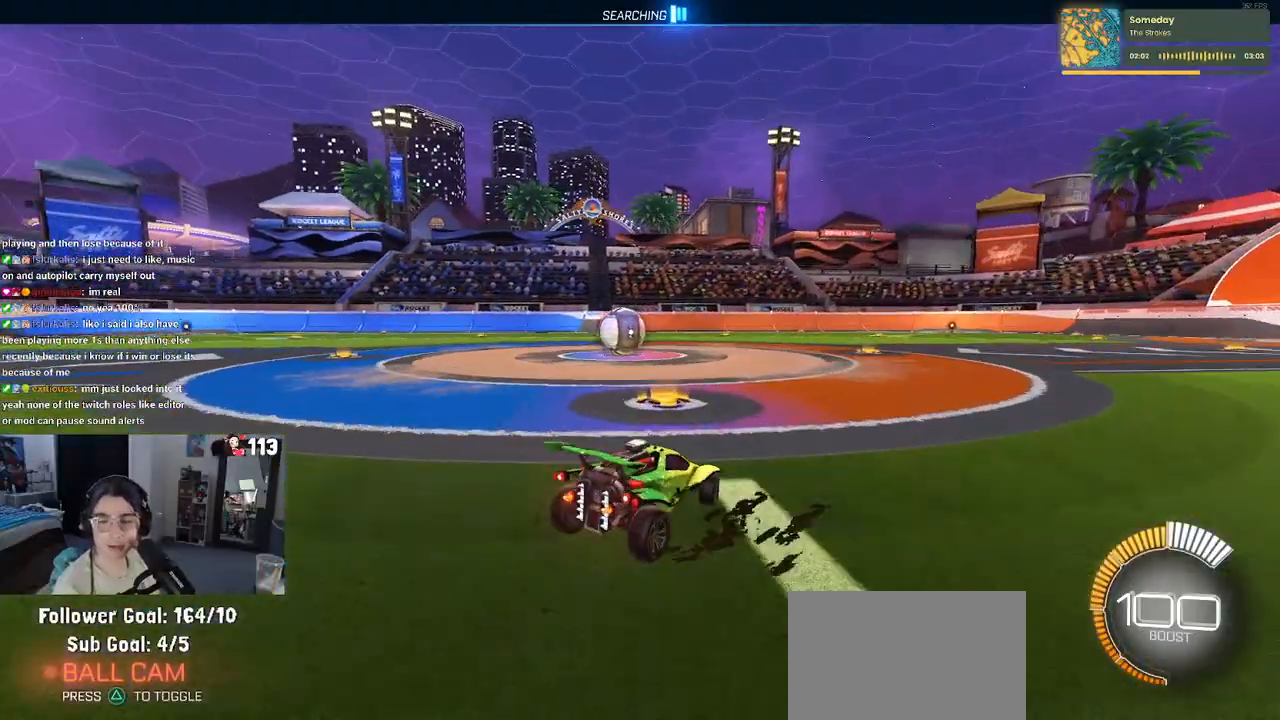
{"buttons": ["R2"], "left_stick": "left", "right_stick": "center", "events": [[267, "left_stick", "center"], [467, "left_stick", "left"]]}
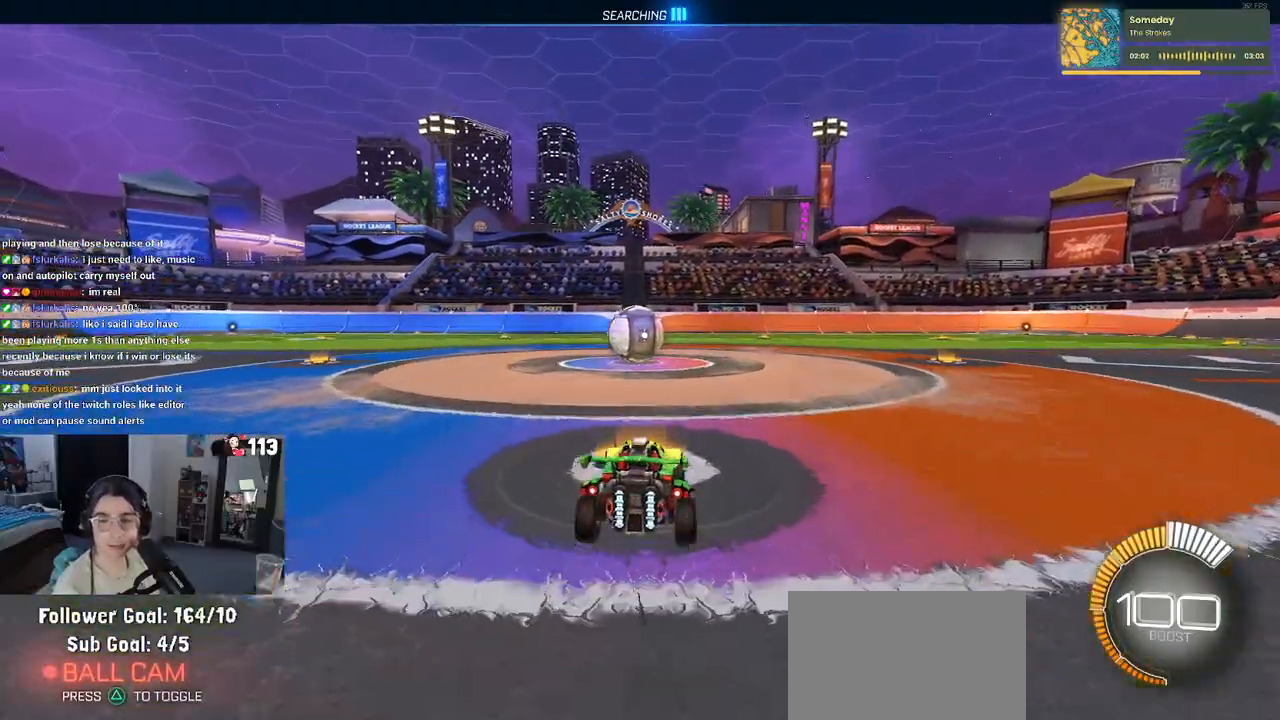
{"buttons": ["R2"], "left_stick": "right", "right_stick": "center", "events": [[117, "left_stick", "center"], [500, "left_stick", "right"]]}
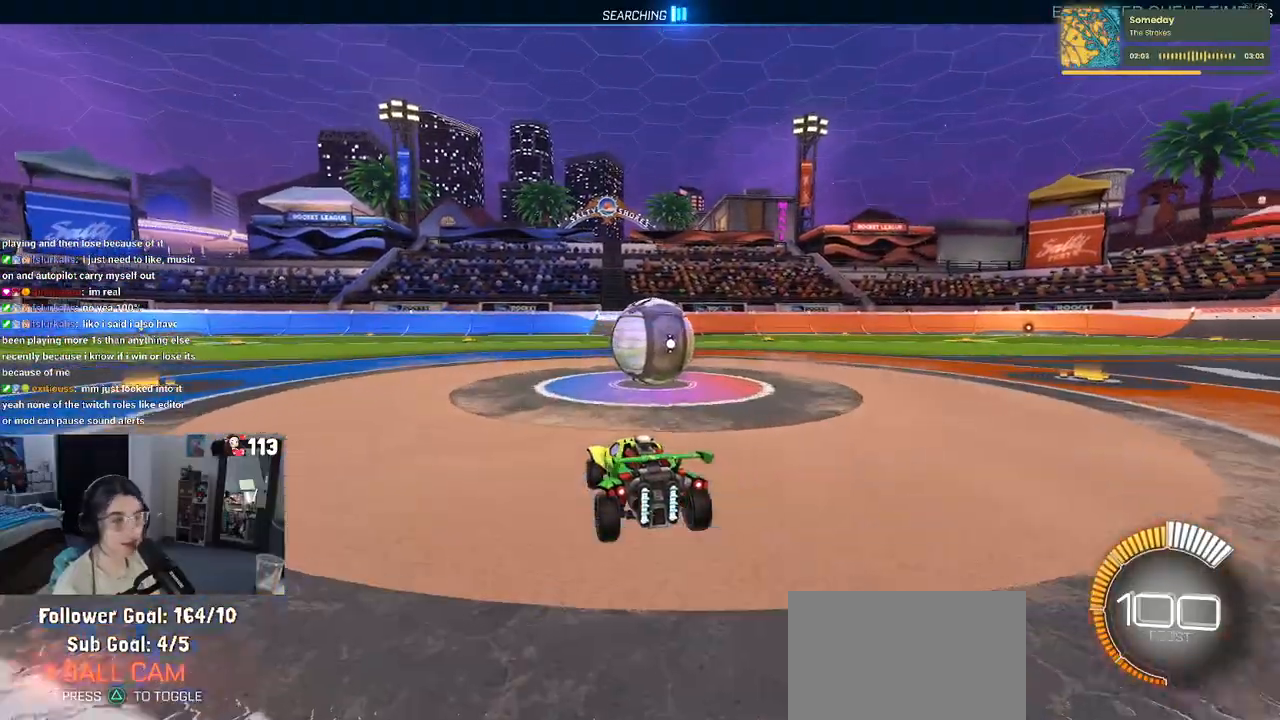
{"buttons": ["R1", "R2"], "left_stick": "left", "right_stick": "center", "events": [[83, "R2", "up"], [350, "R2", "down"], [350, "left_stick", "left"], [433, "R1", "down"]]}
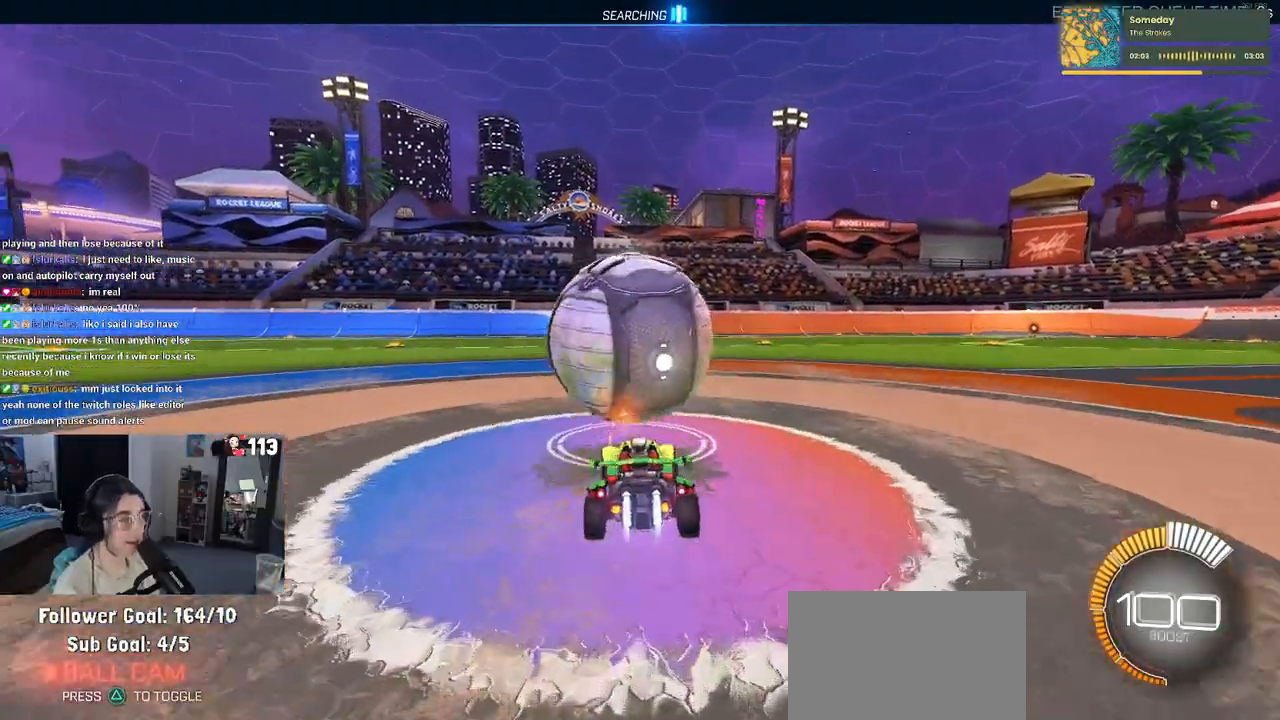
{"buttons": ["R2"], "left_stick": "center", "right_stick": "center", "events": [[17, "left_stick", "center"], [400, "R1", "up"]]}
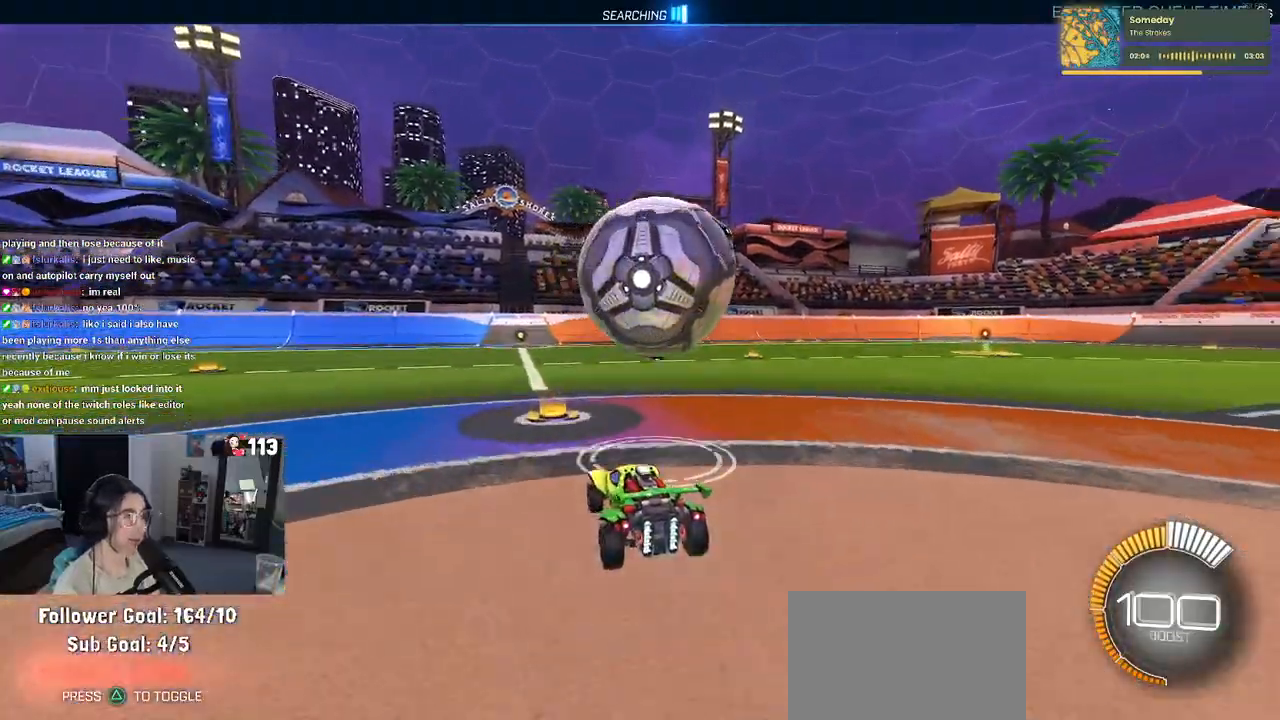
{"buttons": [], "left_stick": "center", "right_stick": "center", "events": [[67, "R2", "up"]]}
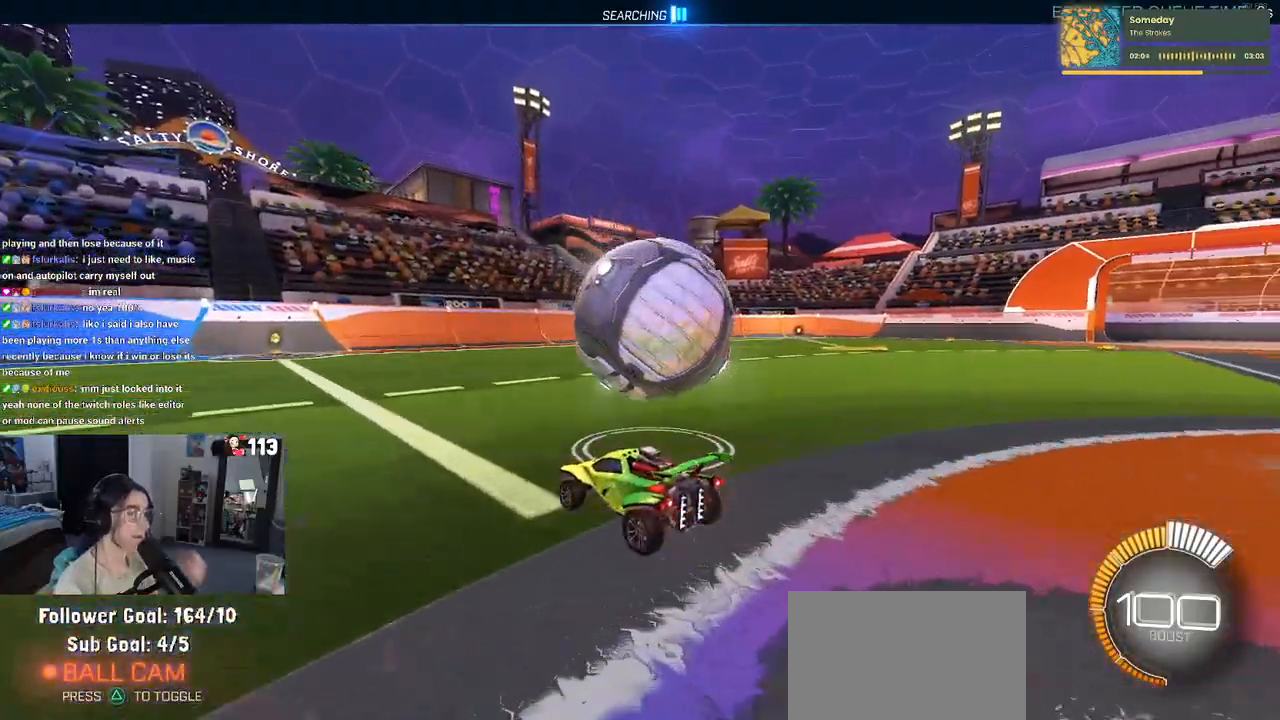
{"buttons": [], "left_stick": "center", "right_stick": "center", "events": []}
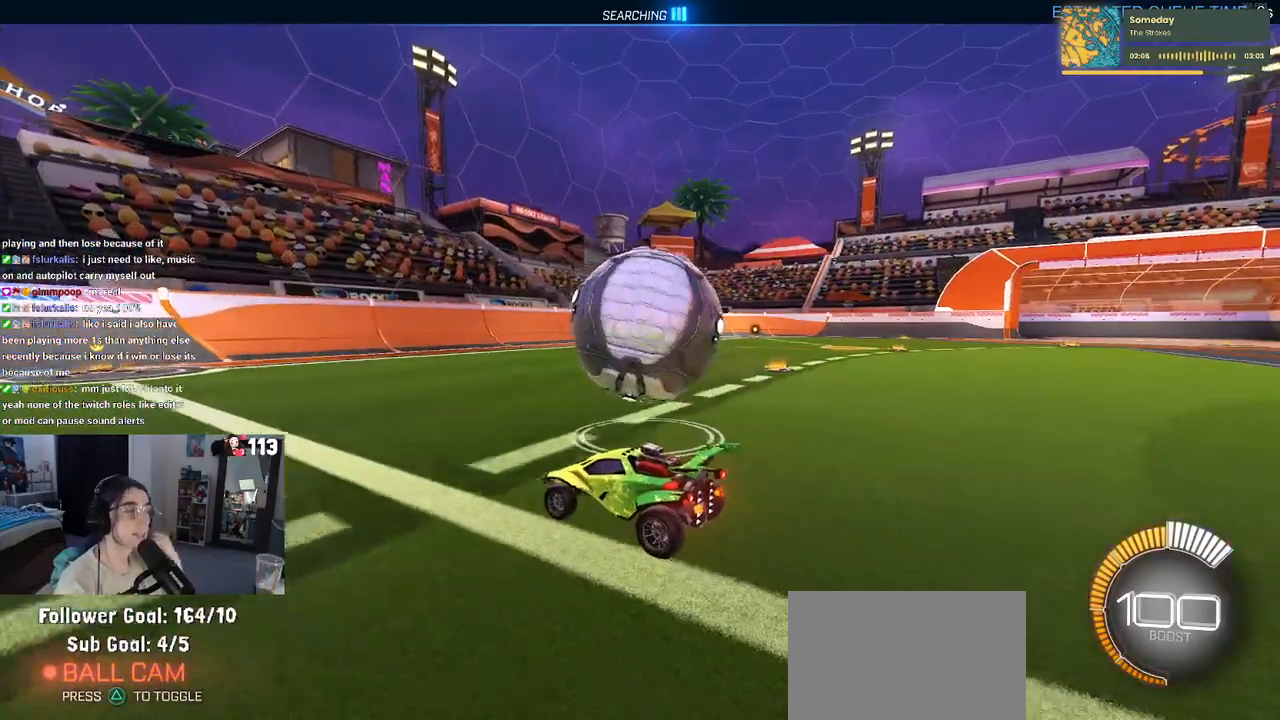
{"buttons": [], "left_stick": "center", "right_stick": "center", "events": []}
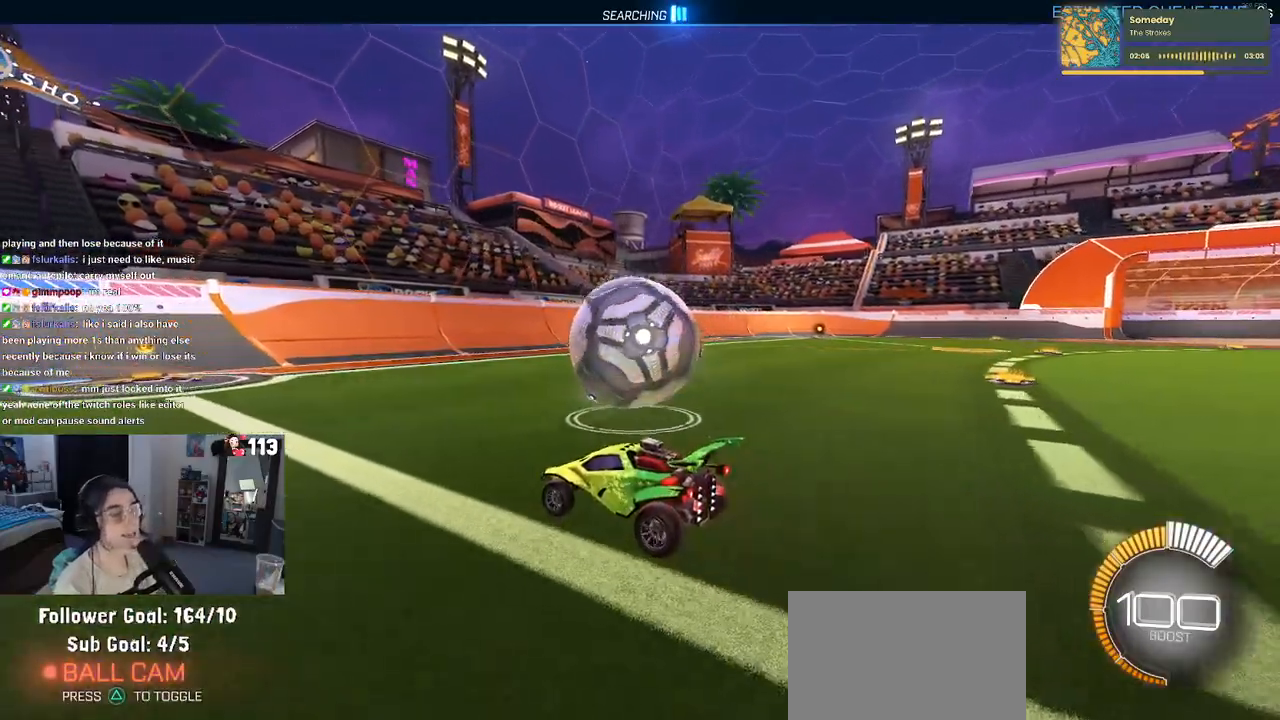
{"buttons": ["R2"], "left_stick": "up", "right_stick": "center", "events": [[50, "R2", "down"], [50, "left_stick", "up"], [117, "left_stick", "center"], [167, "left_stick", "right"], [450, "left_stick", "up"]]}
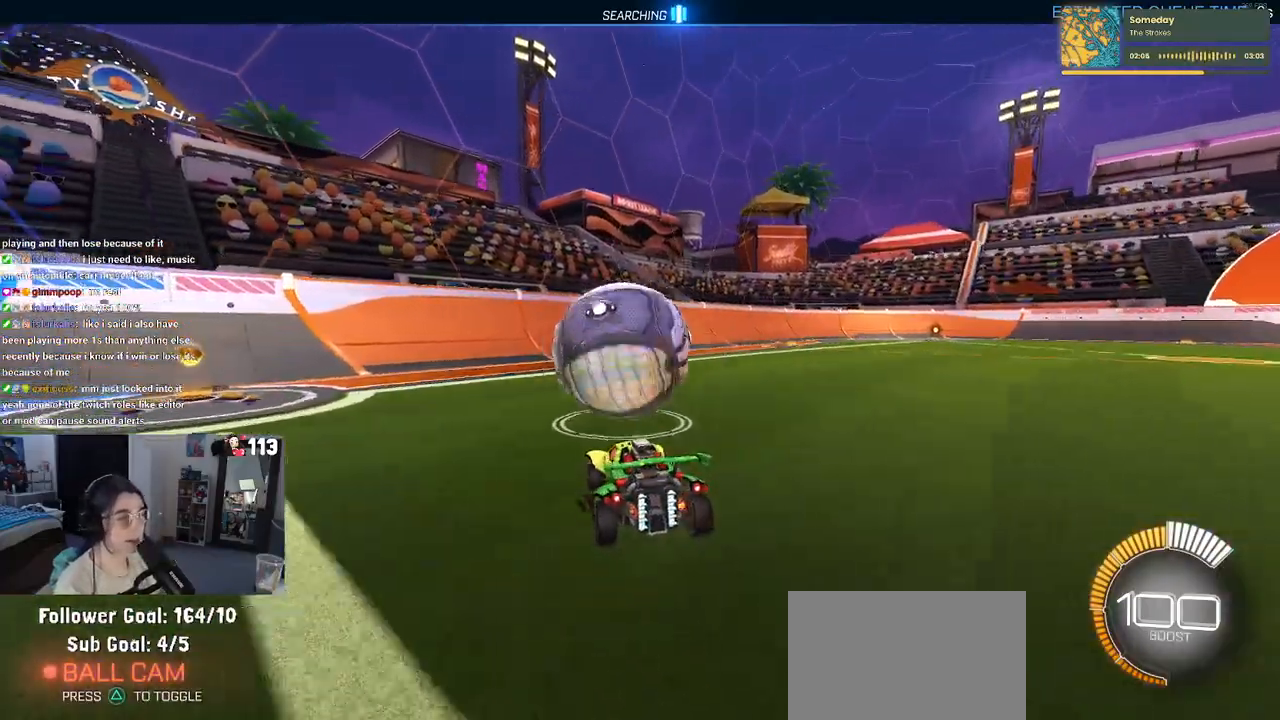
{"buttons": ["R2"], "left_stick": "center", "right_stick": "center", "events": [[50, "left_stick", "up-left"], [133, "R1", "down"], [150, "left_stick", "center"], [283, "R1", "up"], [317, "left_stick", "left"], [483, "left_stick", "center"]]}
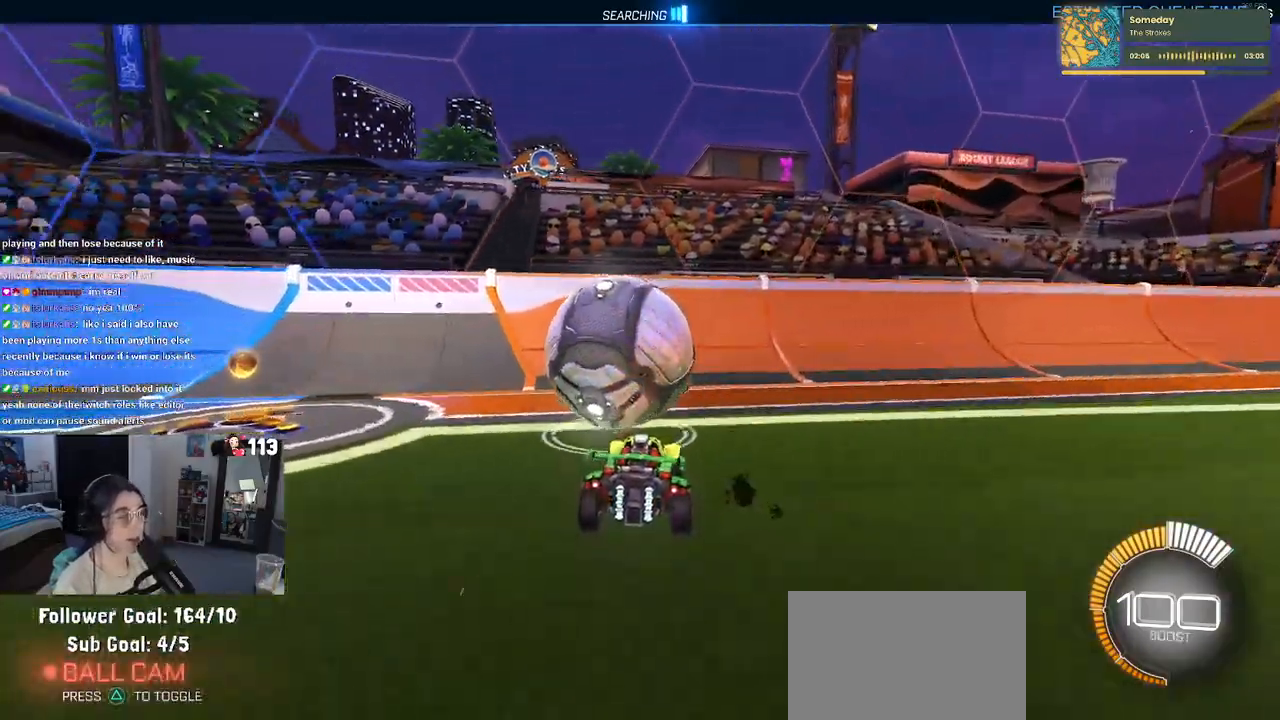
{"buttons": ["R1", "R2"], "left_stick": "center", "right_stick": "center", "events": [[200, "left_stick", "left"], [300, "left_stick", "center"], [383, "R1", "down"]]}
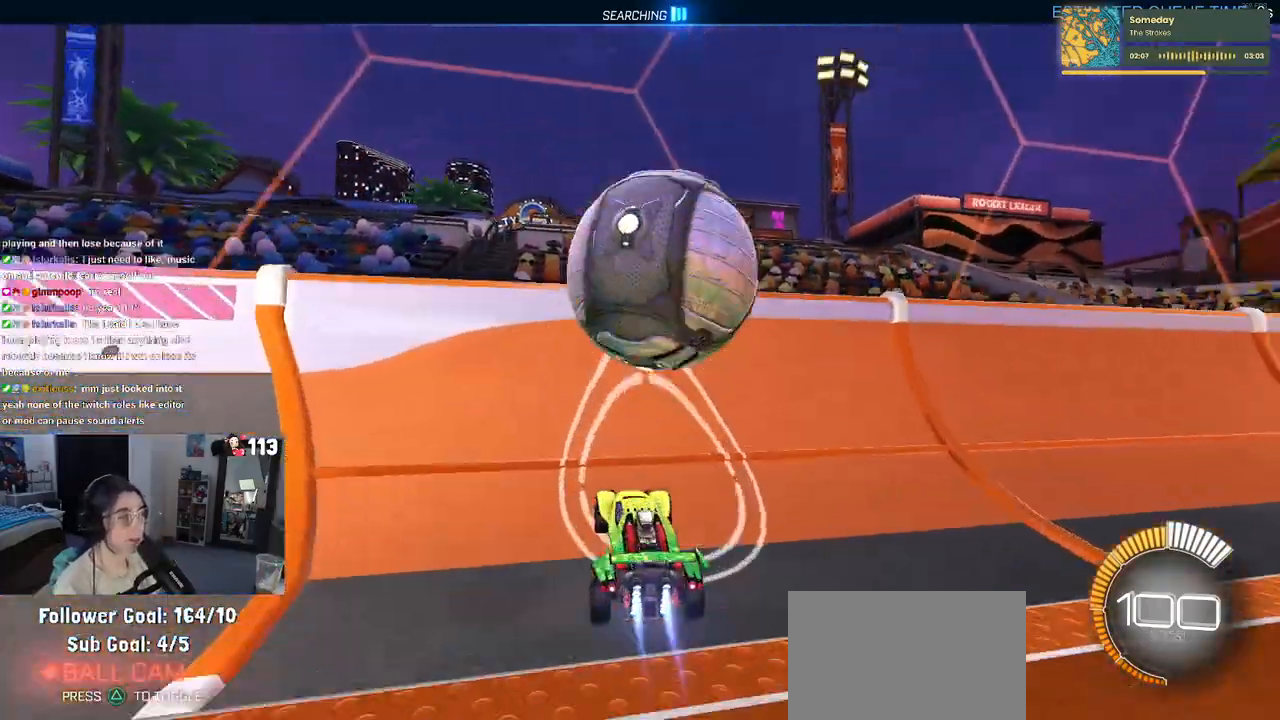
{"buttons": ["L1", "R2"], "left_stick": "center", "right_stick": "center", "events": [[50, "left_stick", "right"], [117, "R1", "up"], [200, "left_stick", "center"], [267, "left_stick", "right"], [283, "CROSS", "down"], [317, "L1", "down"], [417, "CROSS", "up"], [500, "left_stick", "center"]]}